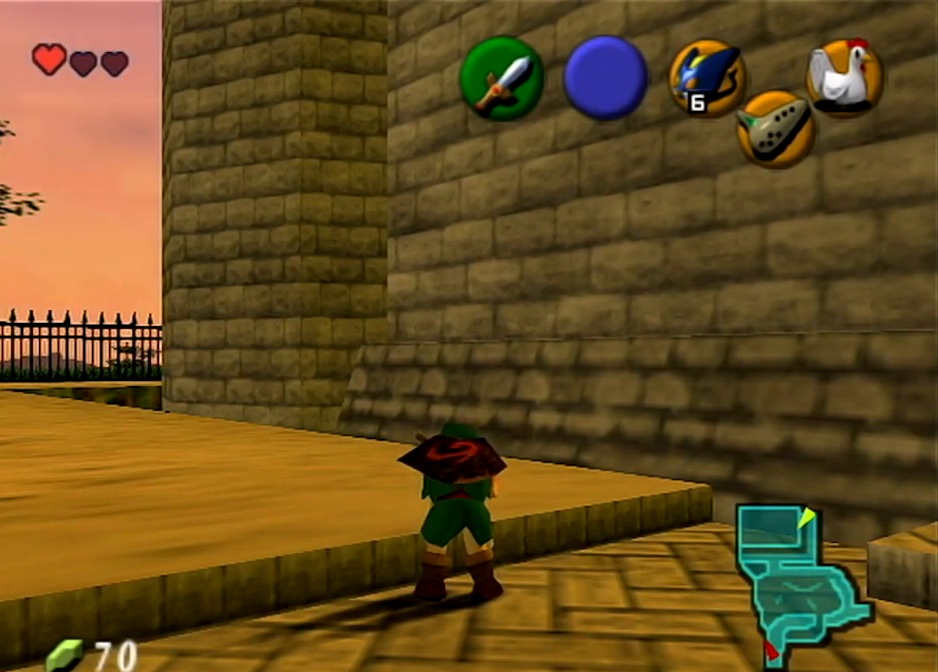
Gameplay with a controller (Nintendo layout); each line is a JSON object with the inputs held at the frame after it. "events" lists button and stick changes between this image and that frame as [ms after this image, input, new state], when the widget could be followed in between. Not read: L3 R3 START.
{"buttons": [], "left_stick": "down-right", "right_stick": "center", "events": [[500, "left_stick", "down-right"]]}
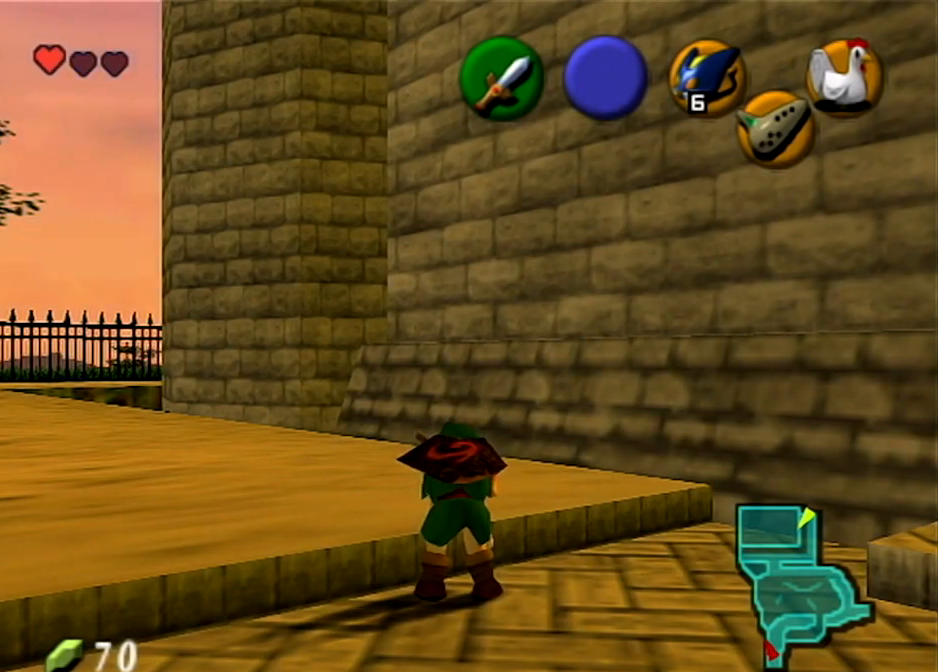
{"buttons": [], "left_stick": "center", "right_stick": "center", "events": [[67, "L1", "down"], [100, "left_stick", "center"], [234, "L1", "up"]]}
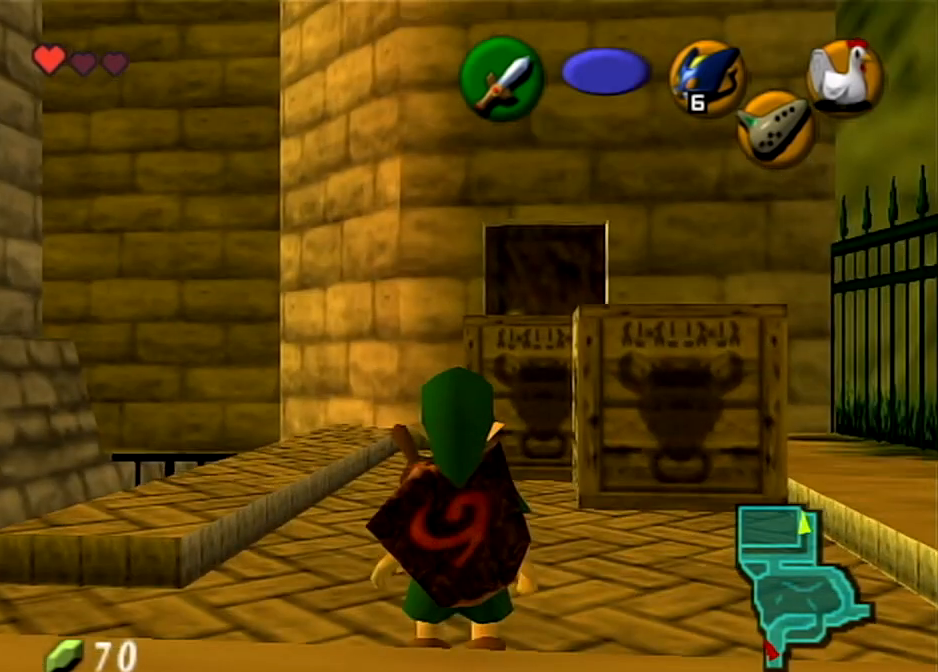
{"buttons": [], "left_stick": "center", "right_stick": "center", "events": []}
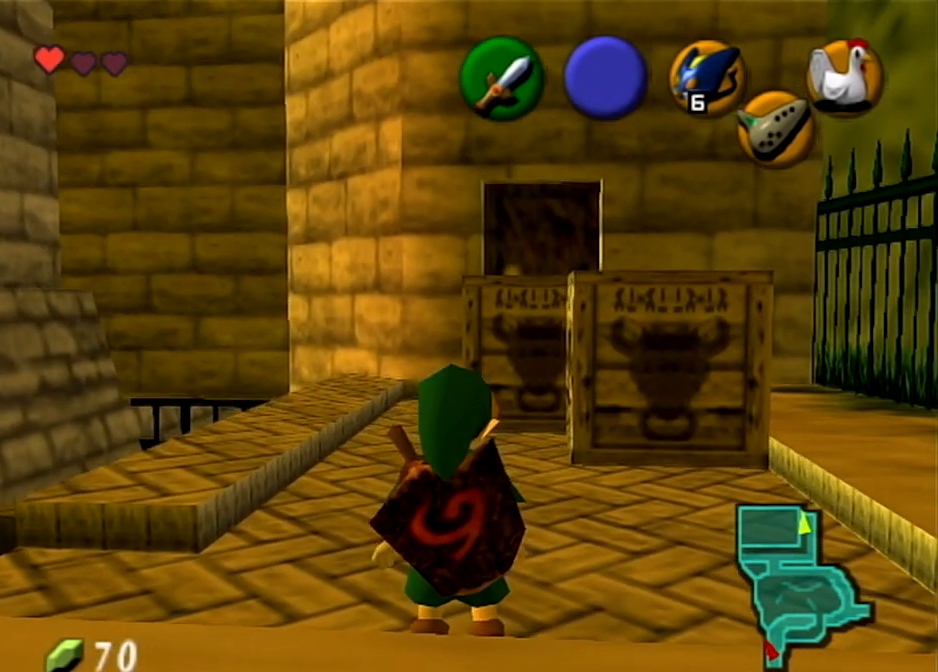
{"buttons": [], "left_stick": "center", "right_stick": "center", "events": []}
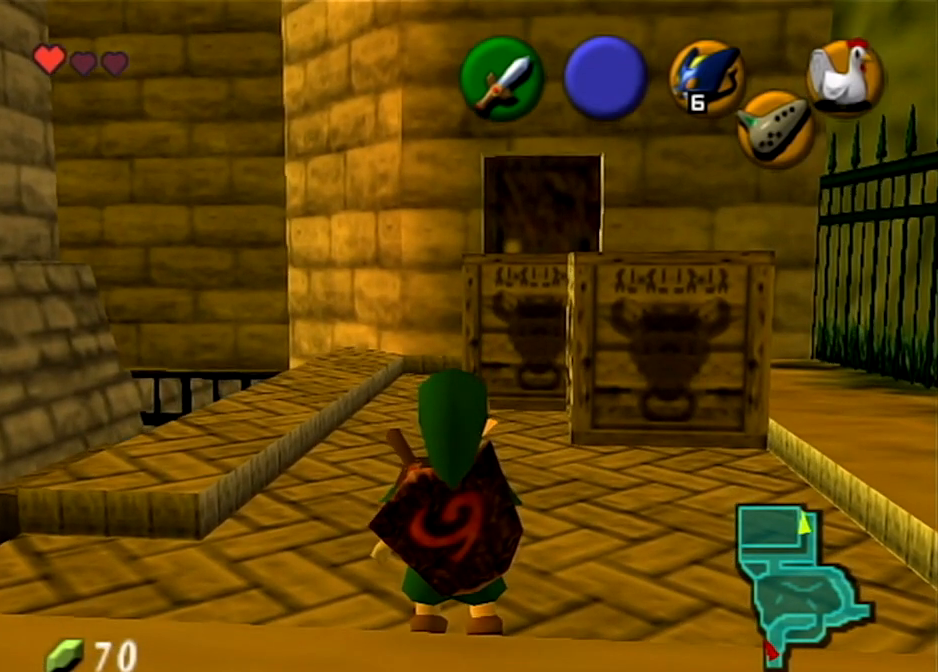
{"buttons": [], "left_stick": "center", "right_stick": "center", "events": []}
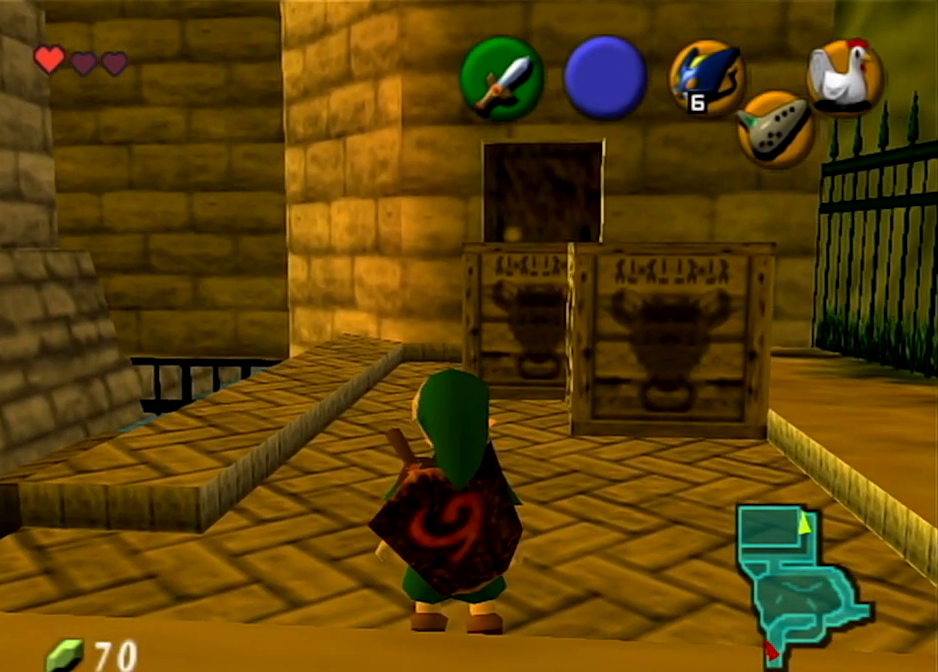
{"buttons": [], "left_stick": "center", "right_stick": "center", "events": []}
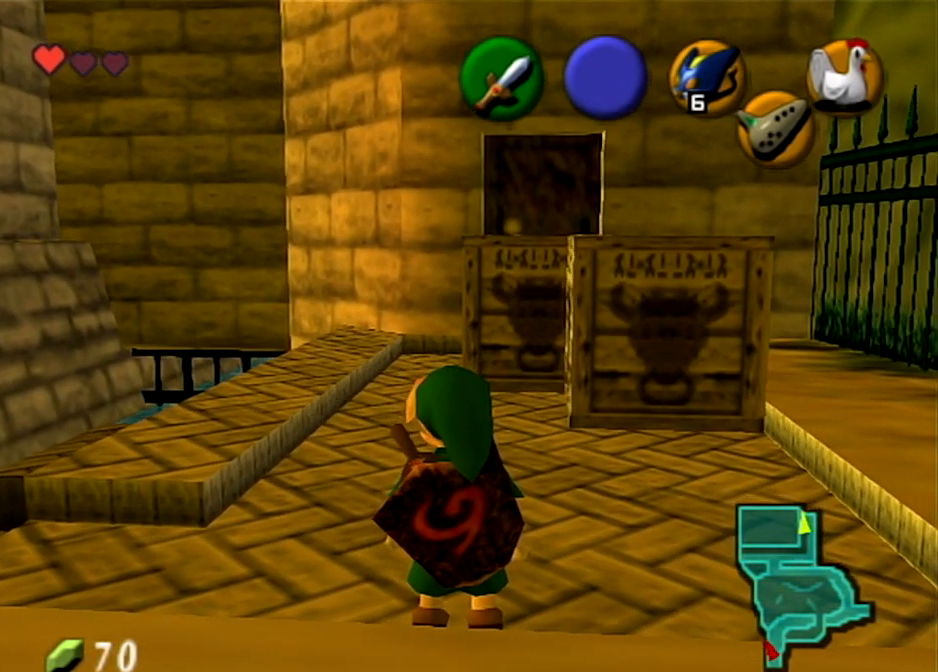
{"buttons": [], "left_stick": "center", "right_stick": "center", "events": [[67, "left_stick", "up-left"], [233, "left_stick", "center"], [300, "L1", "down"], [434, "L1", "up"]]}
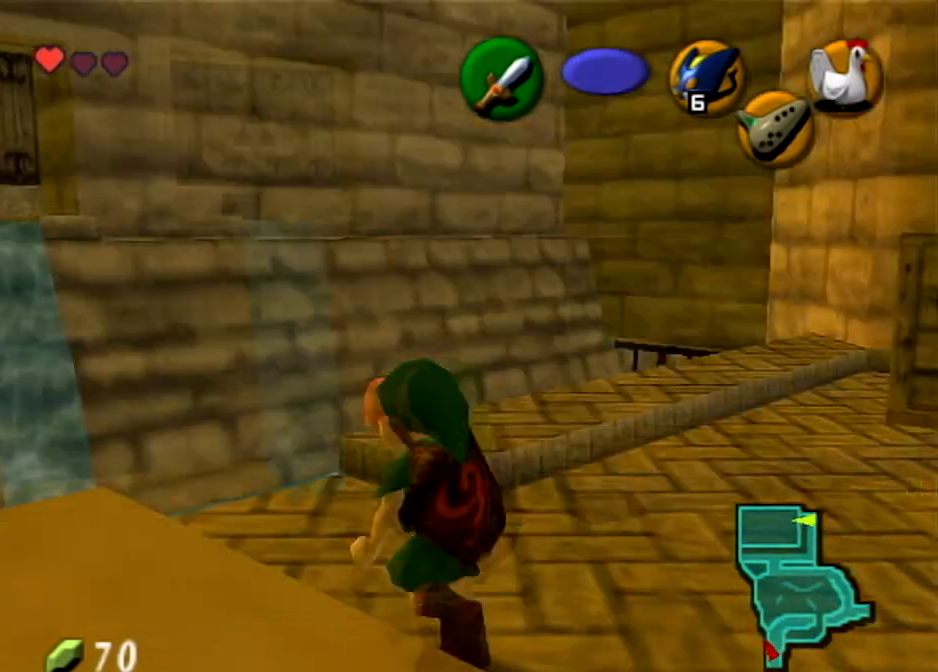
{"buttons": [], "left_stick": "center", "right_stick": "center", "events": []}
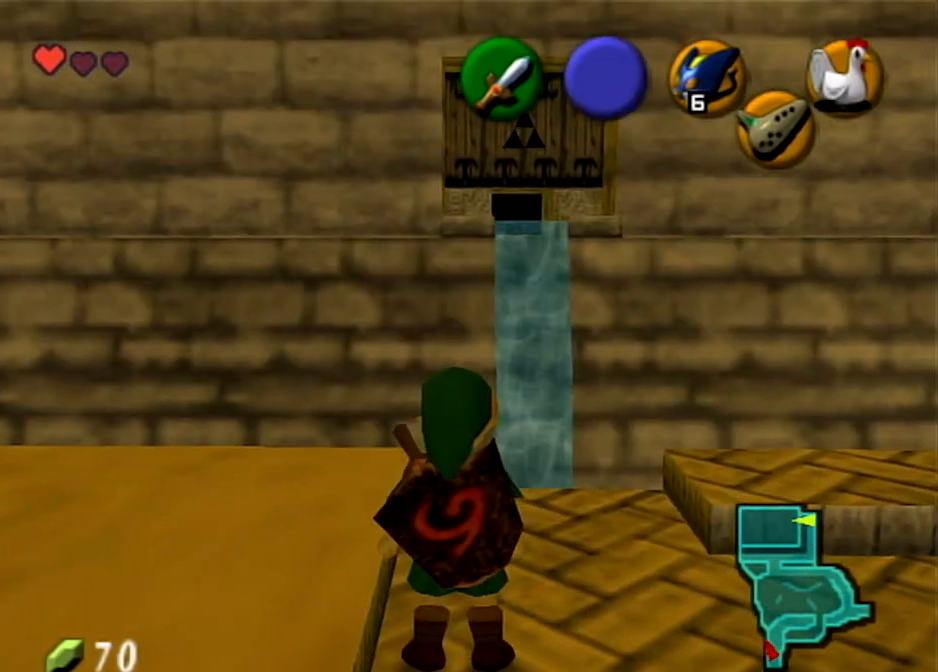
{"buttons": [], "left_stick": "center", "right_stick": "center", "events": []}
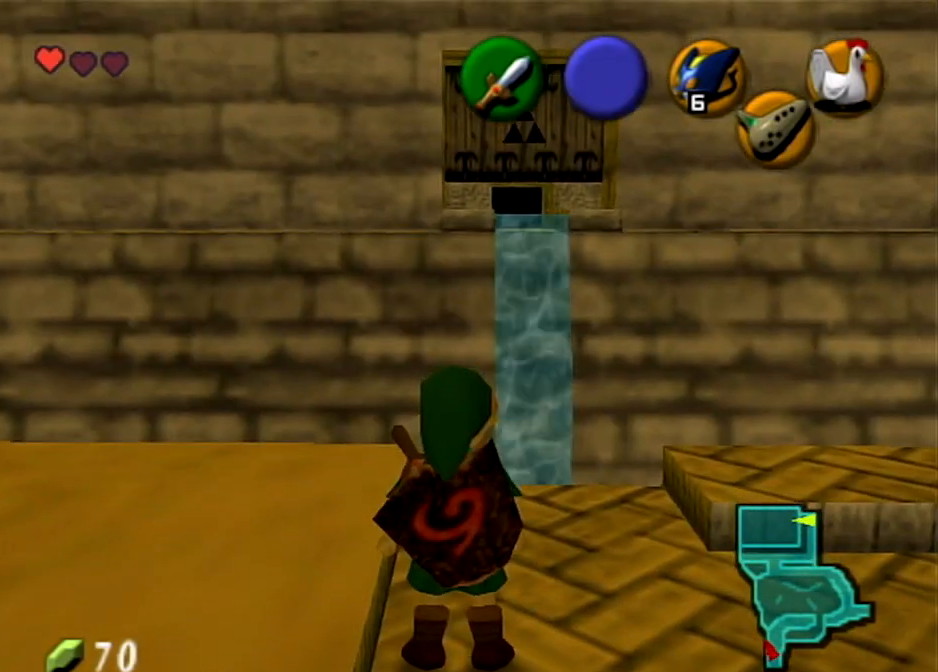
{"buttons": [], "left_stick": "center", "right_stick": "center", "events": []}
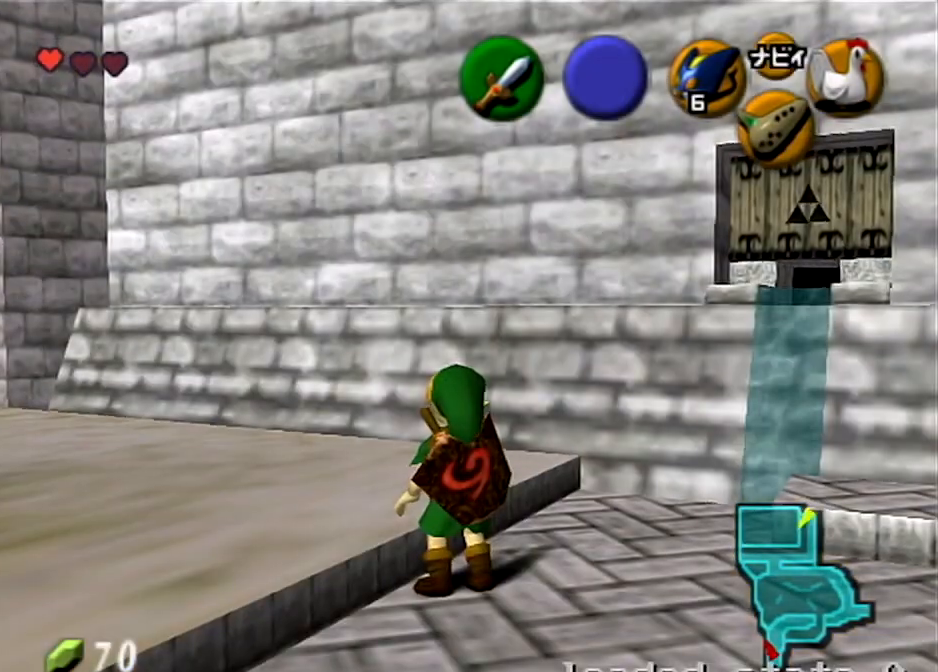
{"buttons": [], "left_stick": "center", "right_stick": "center", "events": [[133, "left_stick", "down"], [233, "left_stick", "down-right"], [300, "L1", "down"], [333, "left_stick", "up-right"], [467, "L1", "up"], [467, "left_stick", "center"]]}
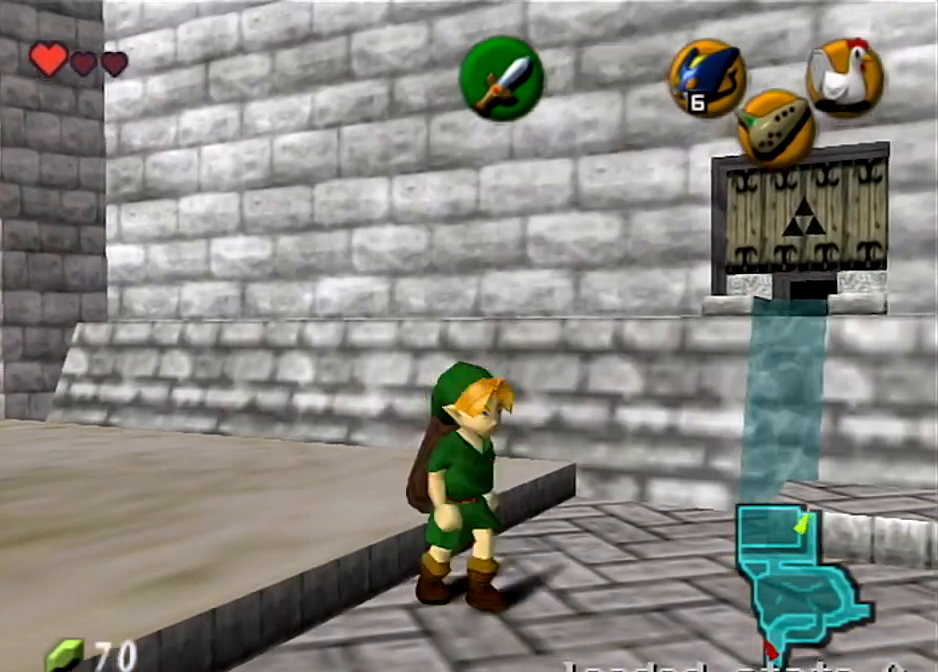
{"buttons": [], "left_stick": "up", "right_stick": "center", "events": [[367, "left_stick", "up"]]}
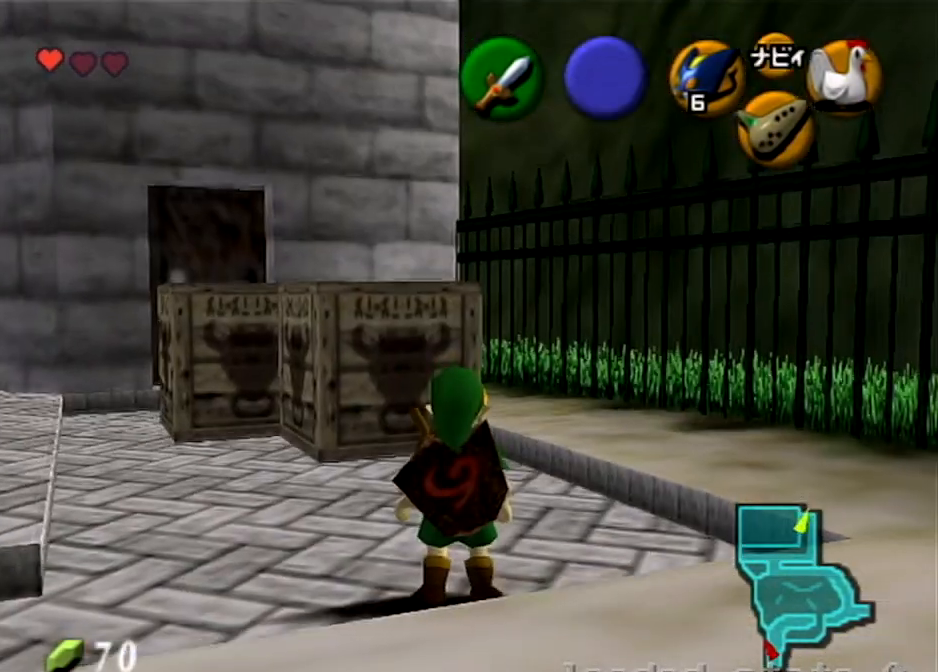
{"buttons": [], "left_stick": "up-left", "right_stick": "center", "events": [[67, "left_stick", "up-left"]]}
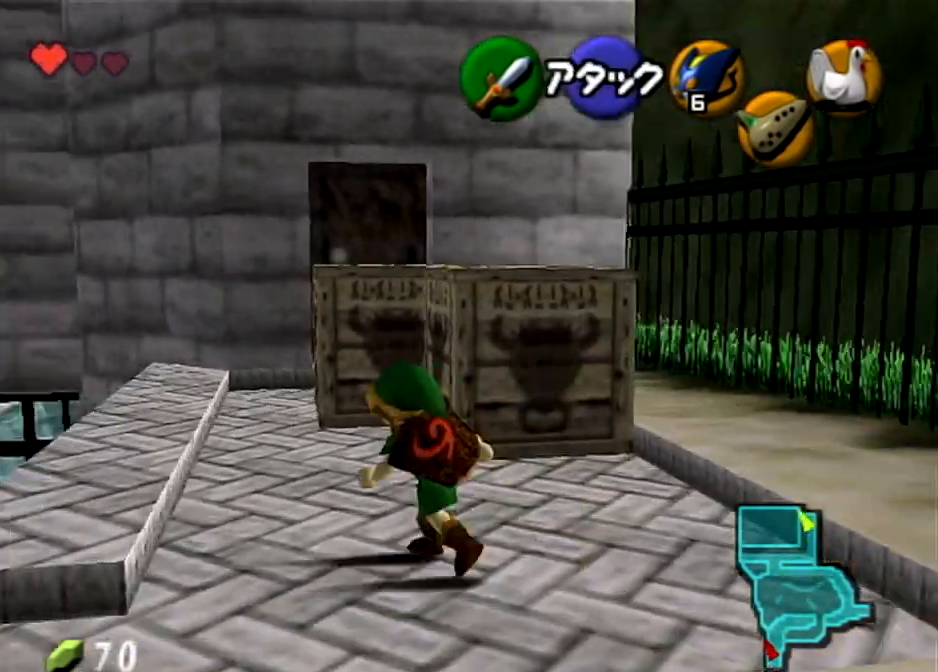
{"buttons": [], "left_stick": "up-left", "right_stick": "center", "events": []}
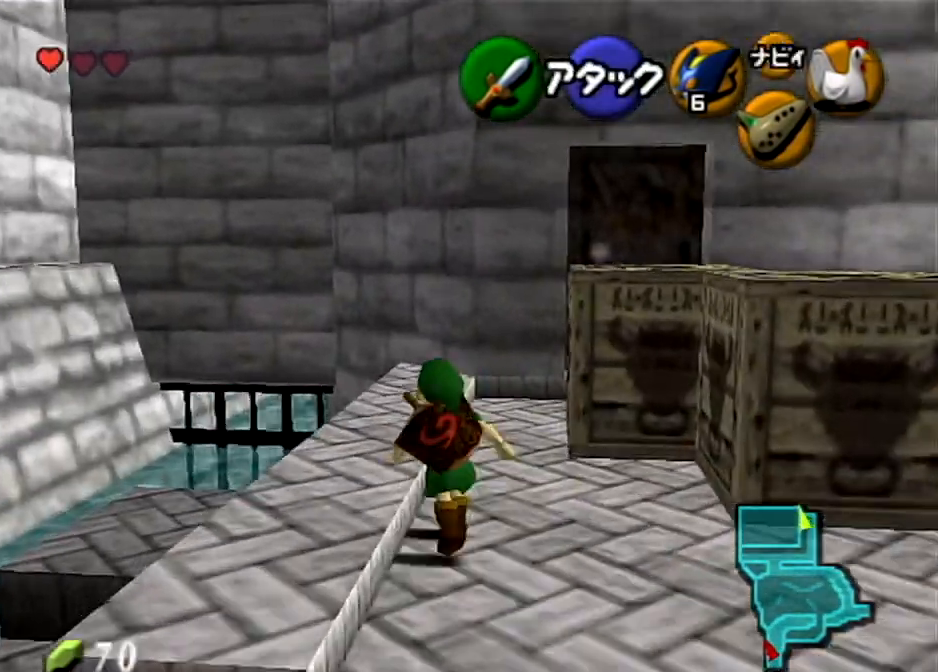
{"buttons": [], "left_stick": "down", "right_stick": "center", "events": [[333, "left_stick", "down"]]}
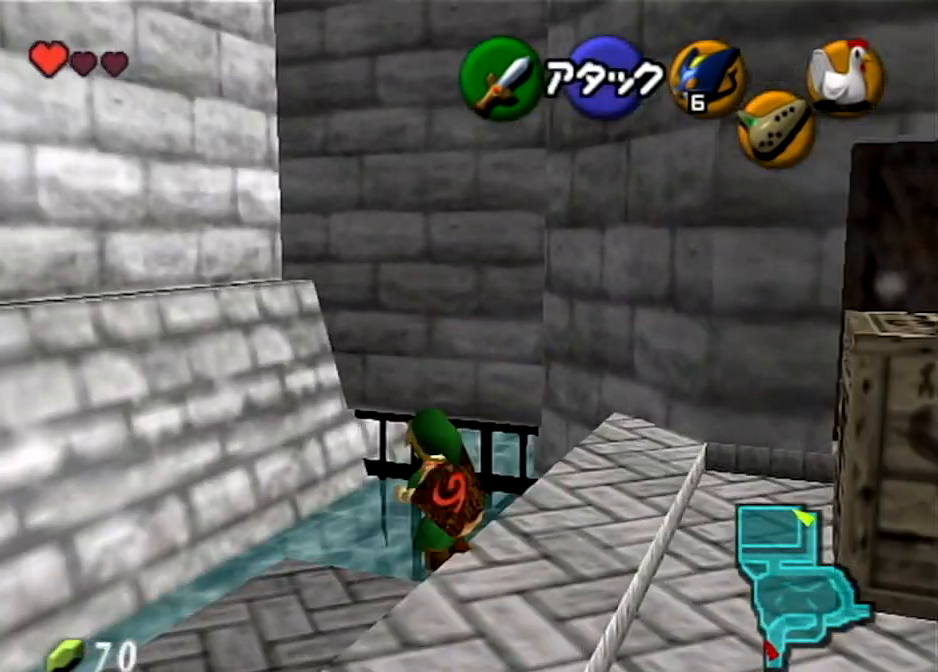
{"buttons": [], "left_stick": "center", "right_stick": "center", "events": [[200, "left_stick", "center"]]}
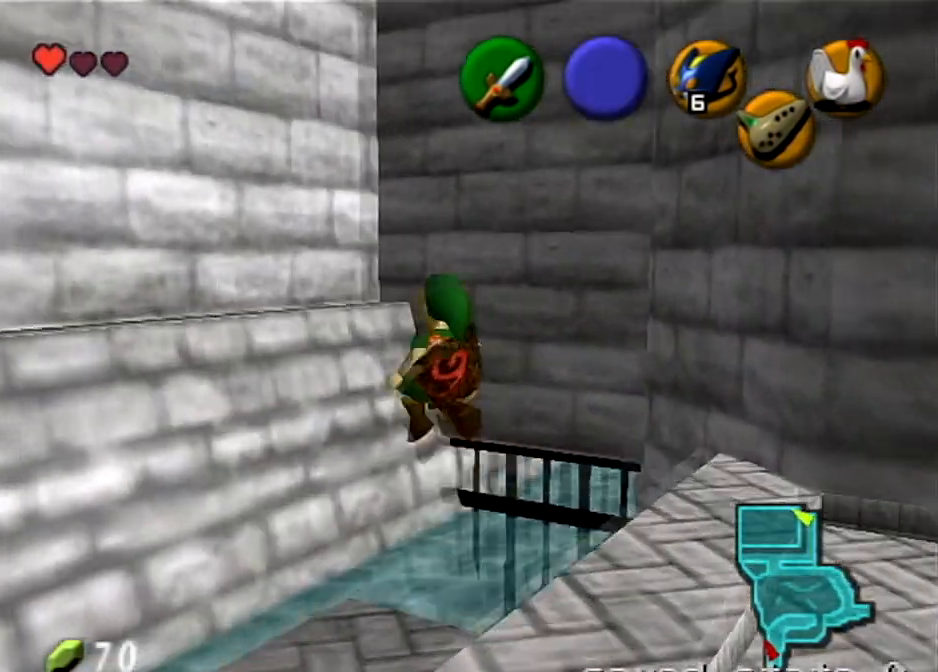
{"buttons": [], "left_stick": "down", "right_stick": "center", "events": [[33, "left_stick", "down"]]}
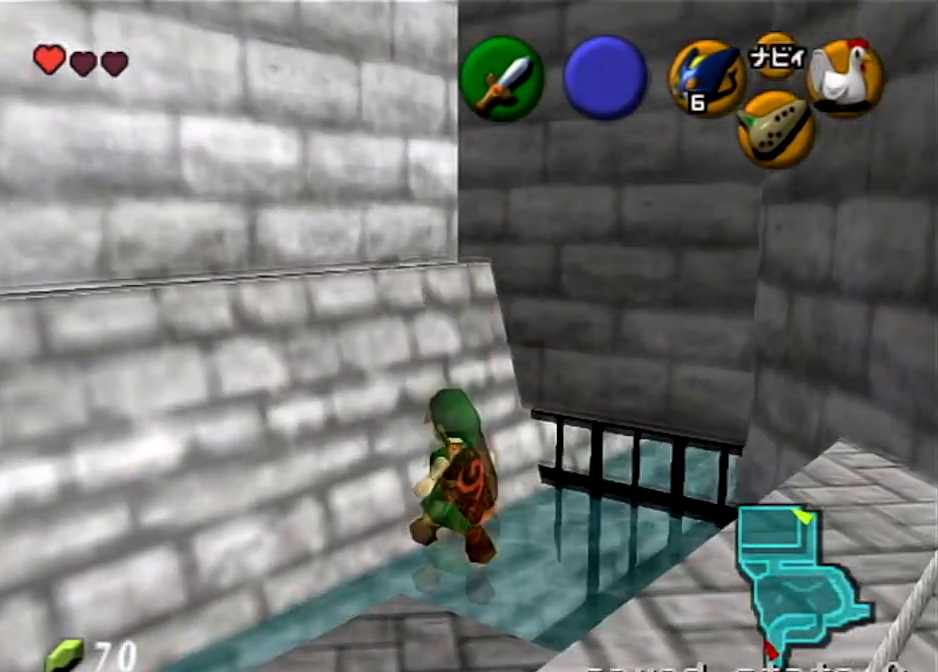
{"buttons": [], "left_stick": "down-right", "right_stick": "center", "events": [[301, "left_stick", "down-right"]]}
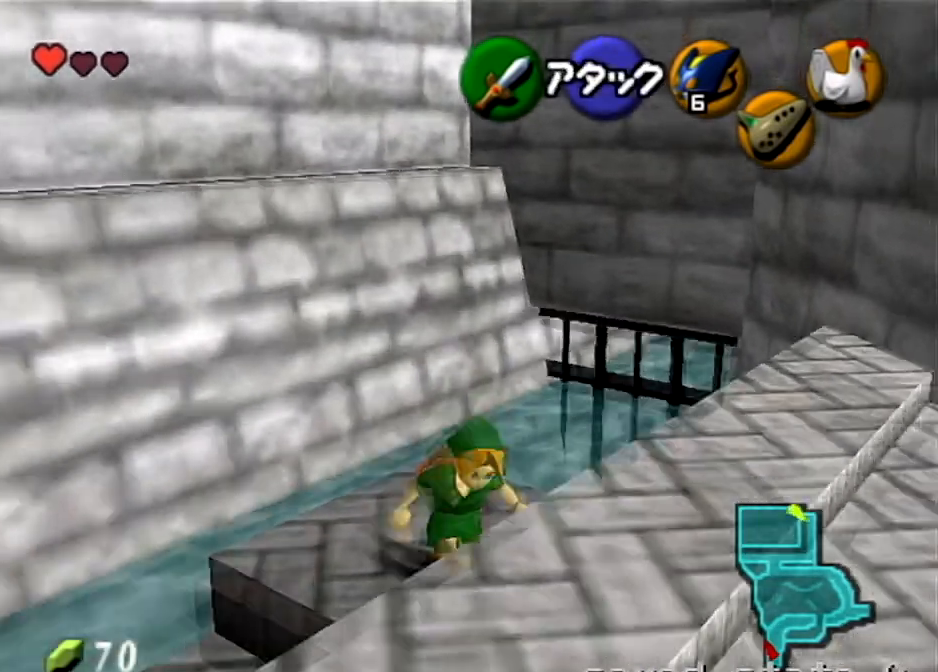
{"buttons": [], "left_stick": "center", "right_stick": "center", "events": [[34, "L1", "down"], [34, "left_stick", "center"], [334, "Y", "down"], [468, "Y", "up"], [501, "L1", "up"]]}
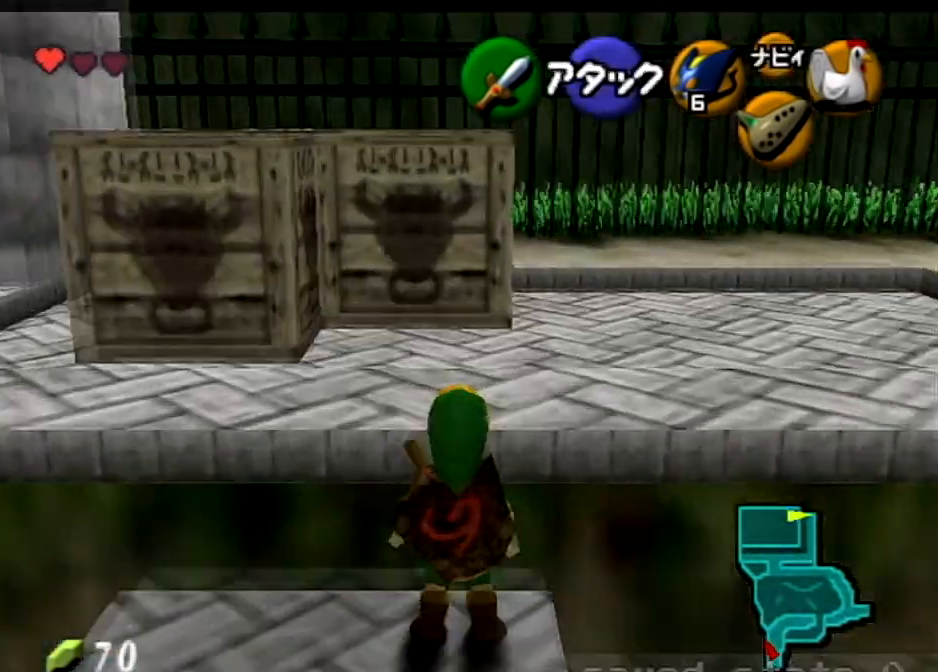
{"buttons": ["L1"], "left_stick": "center", "right_stick": "center", "events": [[167, "left_stick", "down"], [234, "left_stick", "center"], [400, "L1", "down"]]}
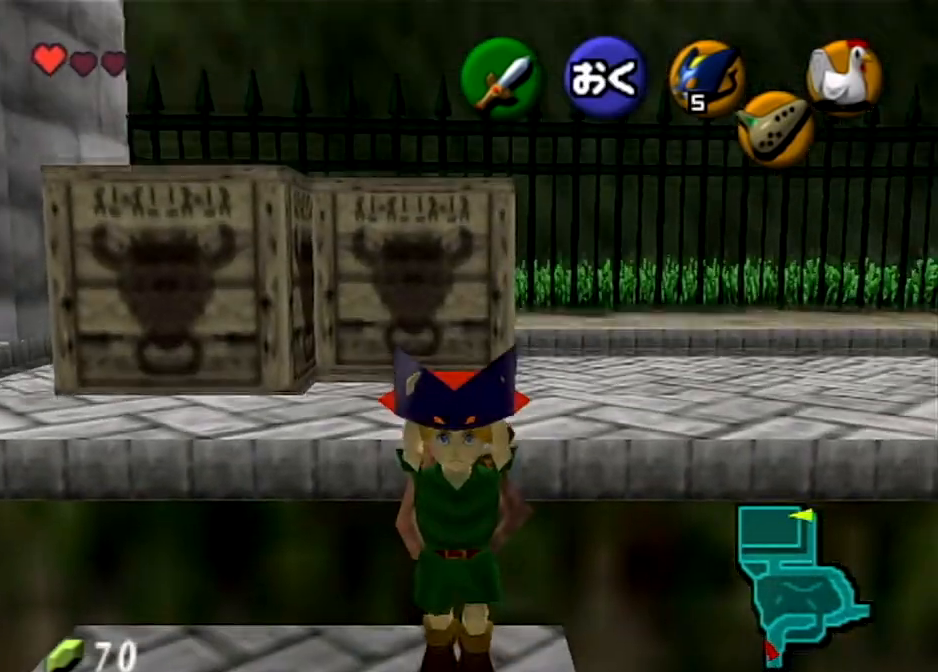
{"buttons": ["L1"], "left_stick": "center", "right_stick": "center", "events": []}
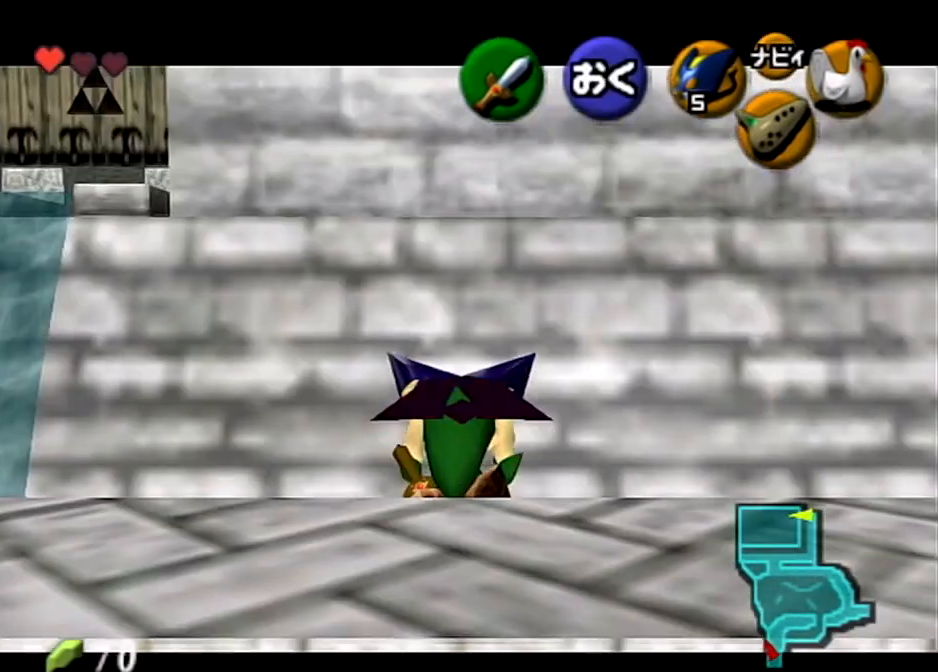
{"buttons": [], "left_stick": "center", "right_stick": "center", "events": [[300, "L1", "up"]]}
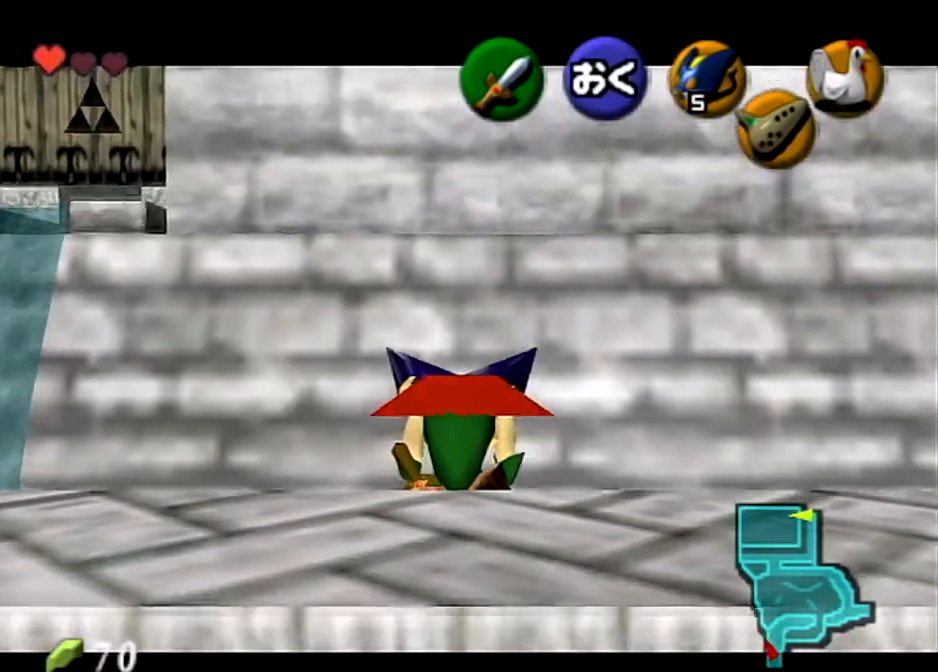
{"buttons": [], "left_stick": "center", "right_stick": "center", "events": []}
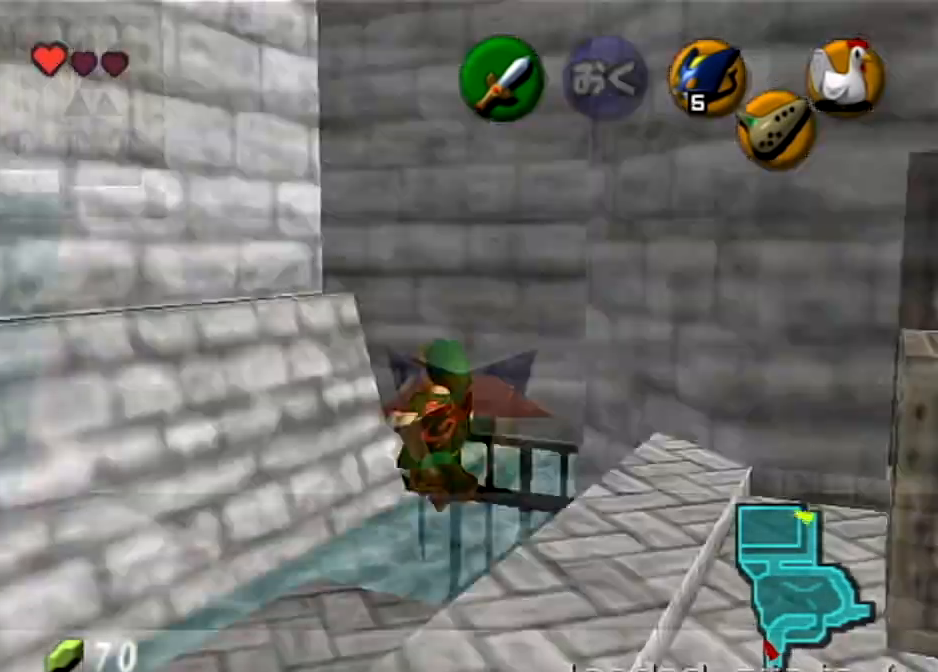
{"buttons": [], "left_stick": "center", "right_stick": "center", "events": []}
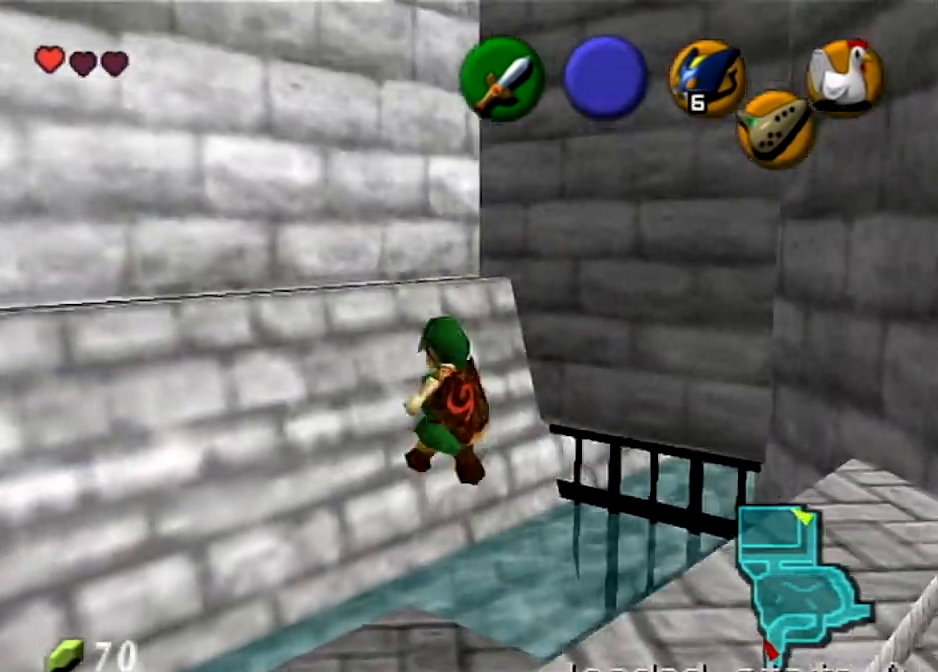
{"buttons": [], "left_stick": "center", "right_stick": "center", "events": []}
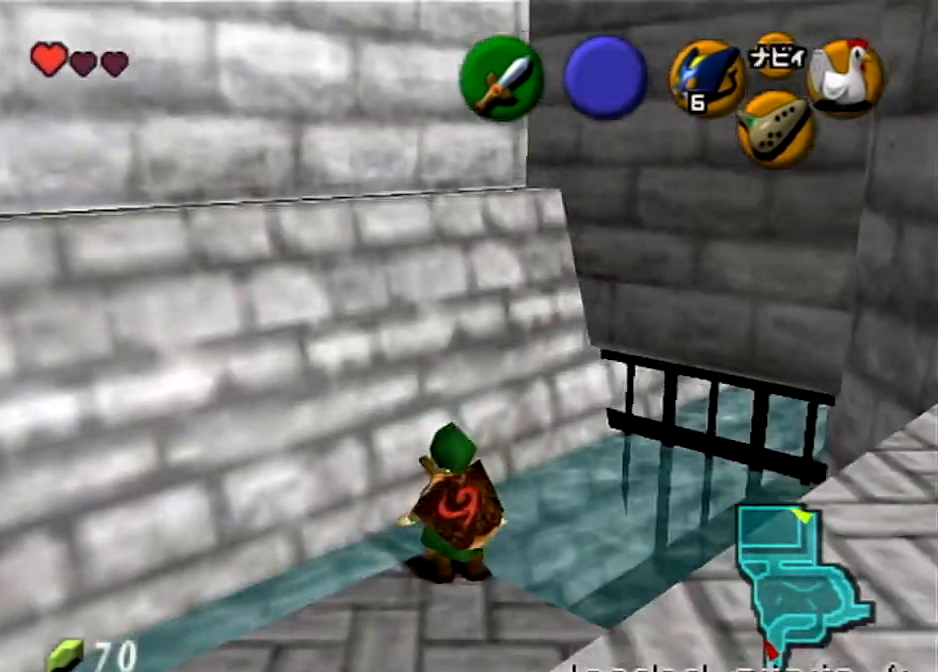
{"buttons": [], "left_stick": "center", "right_stick": "center", "events": [[133, "left_stick", "down"], [500, "left_stick", "center"]]}
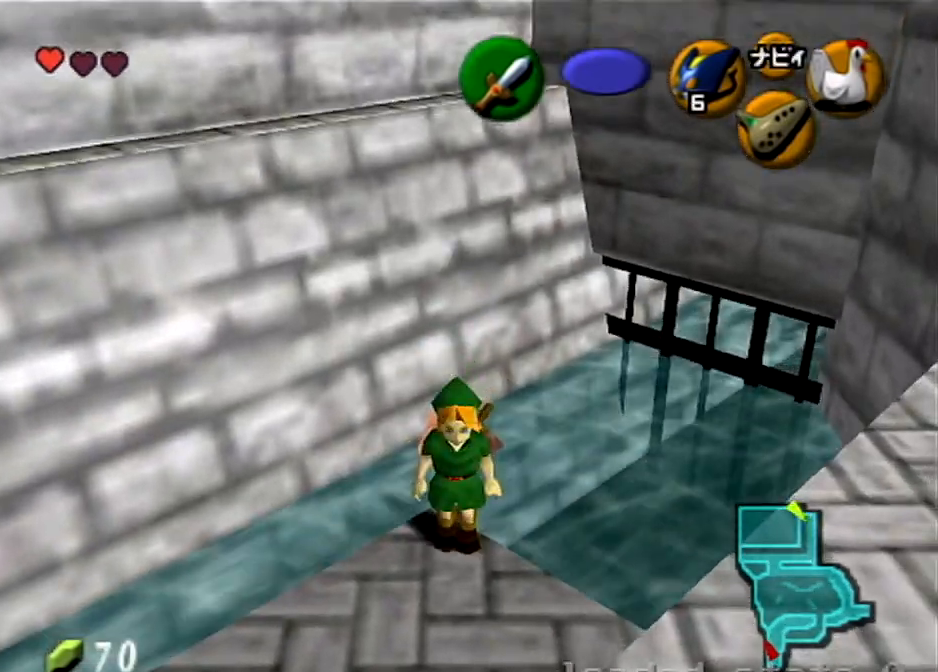
{"buttons": [], "left_stick": "center", "right_stick": "center", "events": []}
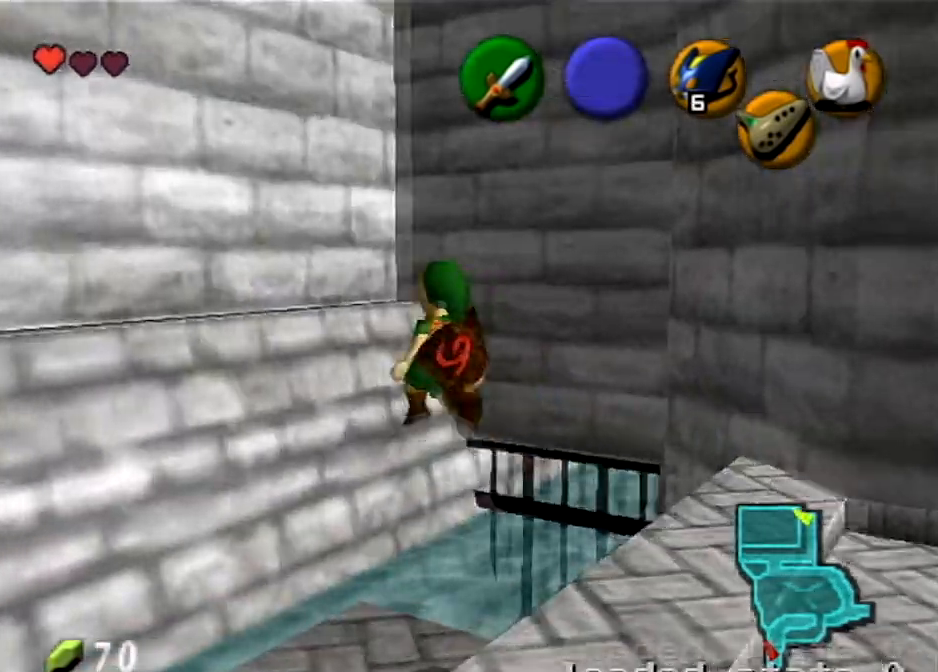
{"buttons": [], "left_stick": "down", "right_stick": "center", "events": [[133, "left_stick", "down"]]}
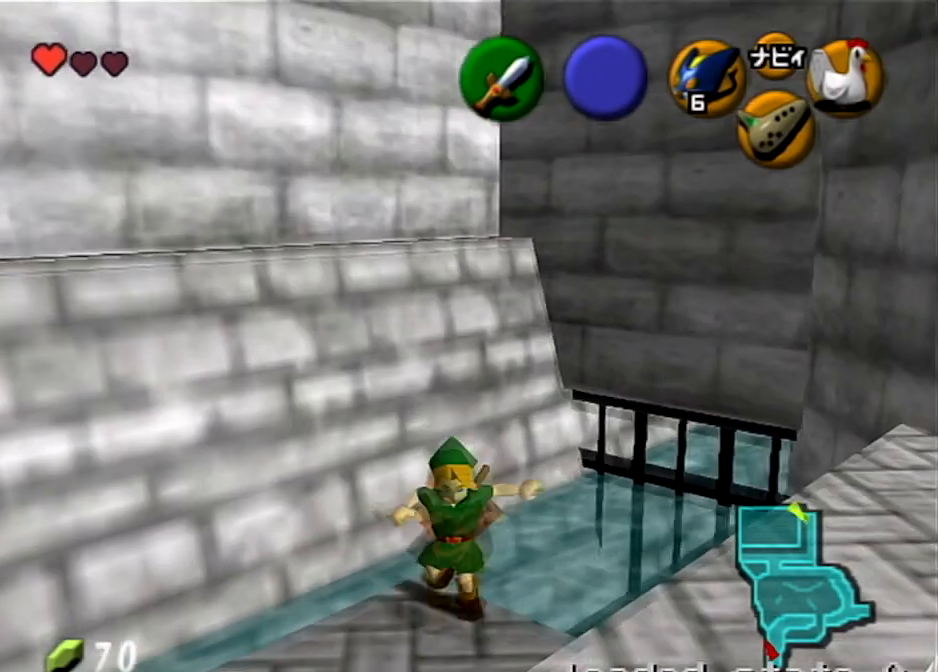
{"buttons": [], "left_stick": "down-right", "right_stick": "center", "events": [[301, "left_stick", "down-right"]]}
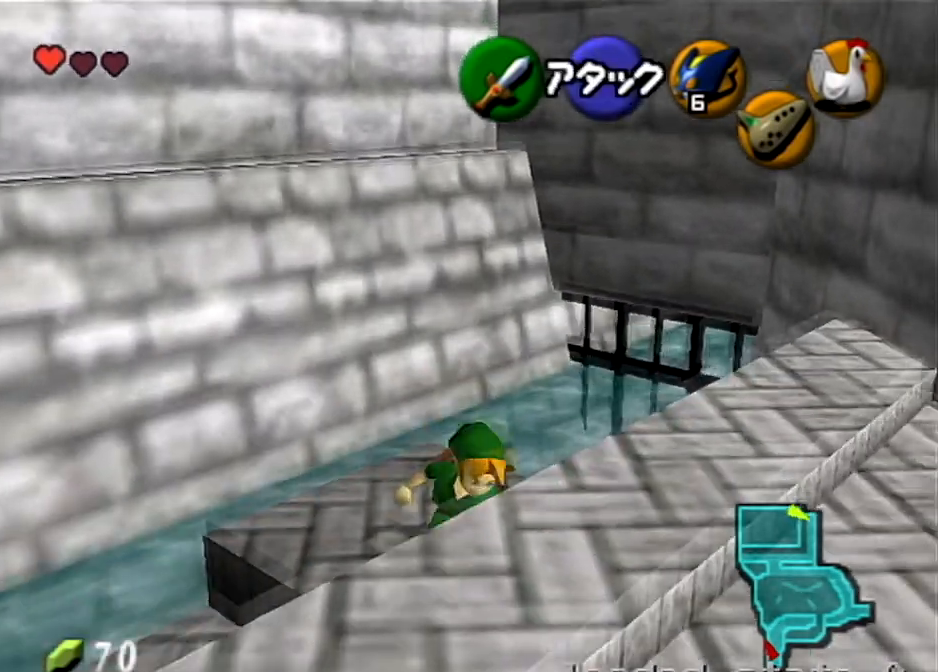
{"buttons": [], "left_stick": "center", "right_stick": "center", "events": [[33, "L1", "down"], [33, "left_stick", "center"], [234, "L1", "up"], [334, "left_stick", "down"], [434, "left_stick", "center"]]}